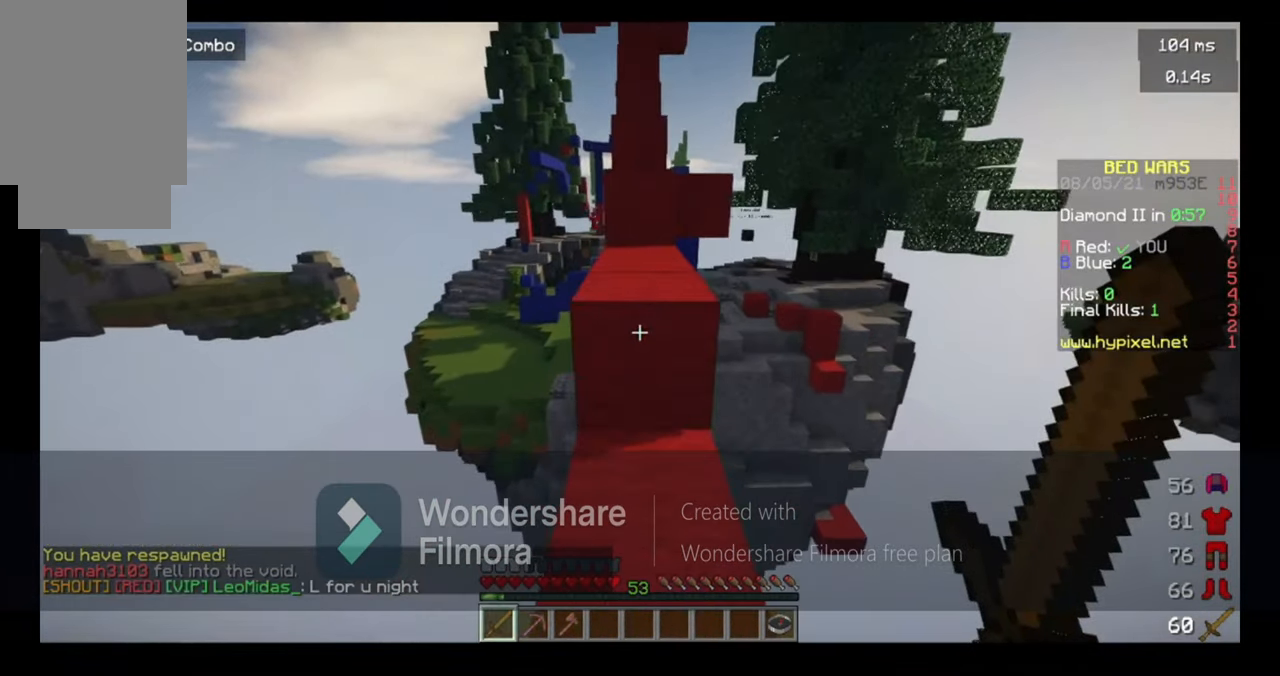
Gameplay with keyboard and mouse; each line is a JSON object with the keys and mouse buttons held at the frame after it. "events" lists presses ("down") and releases ("up") of "a", "d", "s", "space", "w", "mouse_left" and "mouse_right" between this image and that frame as [ms after this image, input, new state], when the widget could be followed in between. "mouse_left", "mouse_right" = the "left", "right" buttons of the "mouse" list. No other keys are recorded. Fast repeated clicks can show as one long hold. Mouse movement is not recorded.
{"keys": ["space", "w"], "mouse": [], "events": [[17, "space", "down"]]}
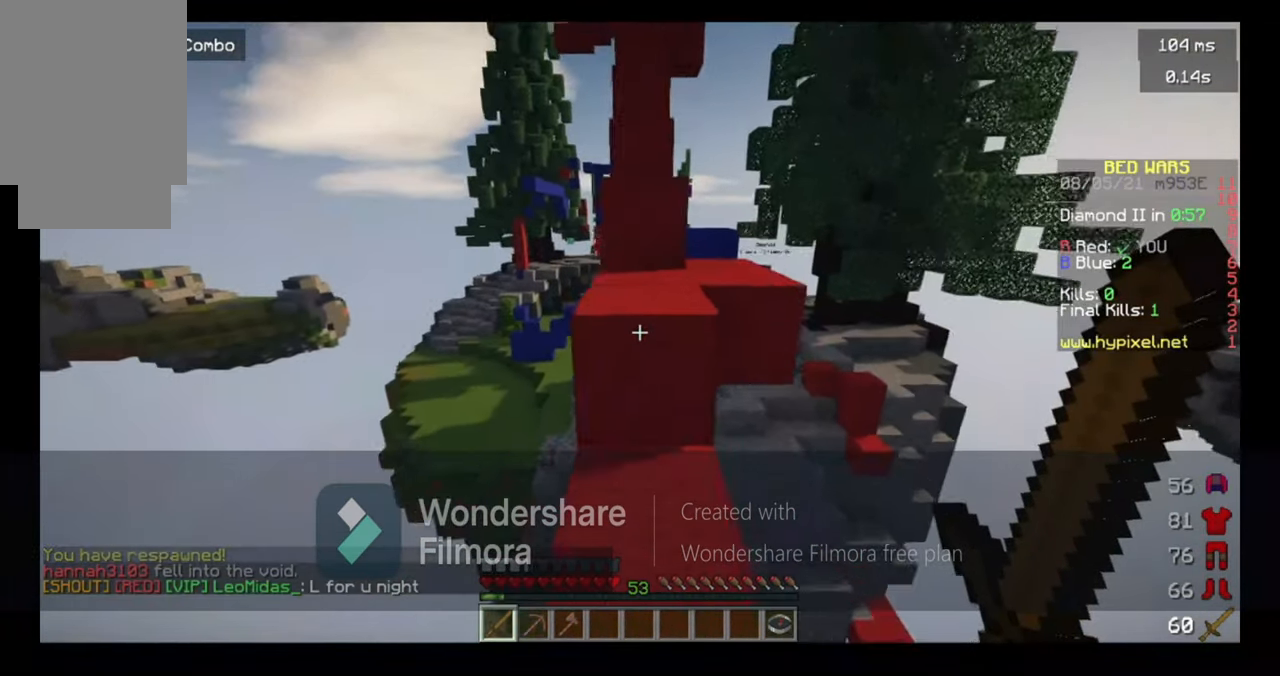
{"keys": ["space", "w"], "mouse": [], "events": [[17, "mouse_left", "down"], [417, "mouse_left", "up"]]}
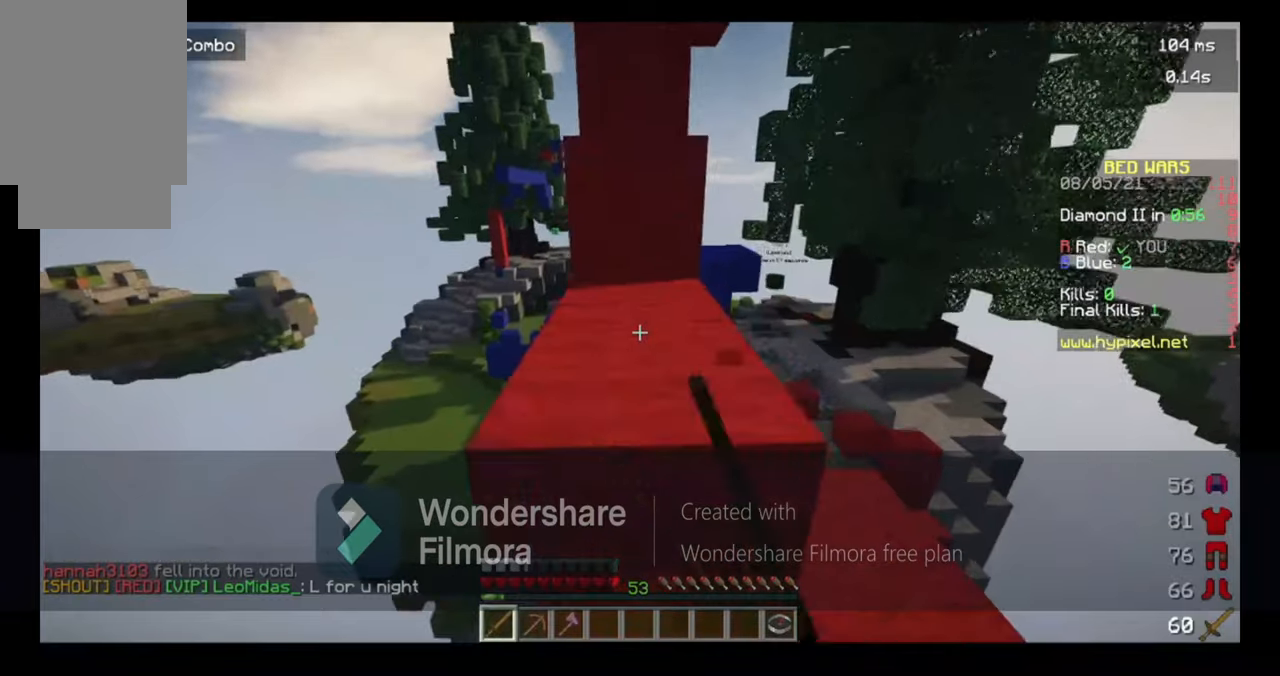
{"keys": [], "mouse": ["left"]}
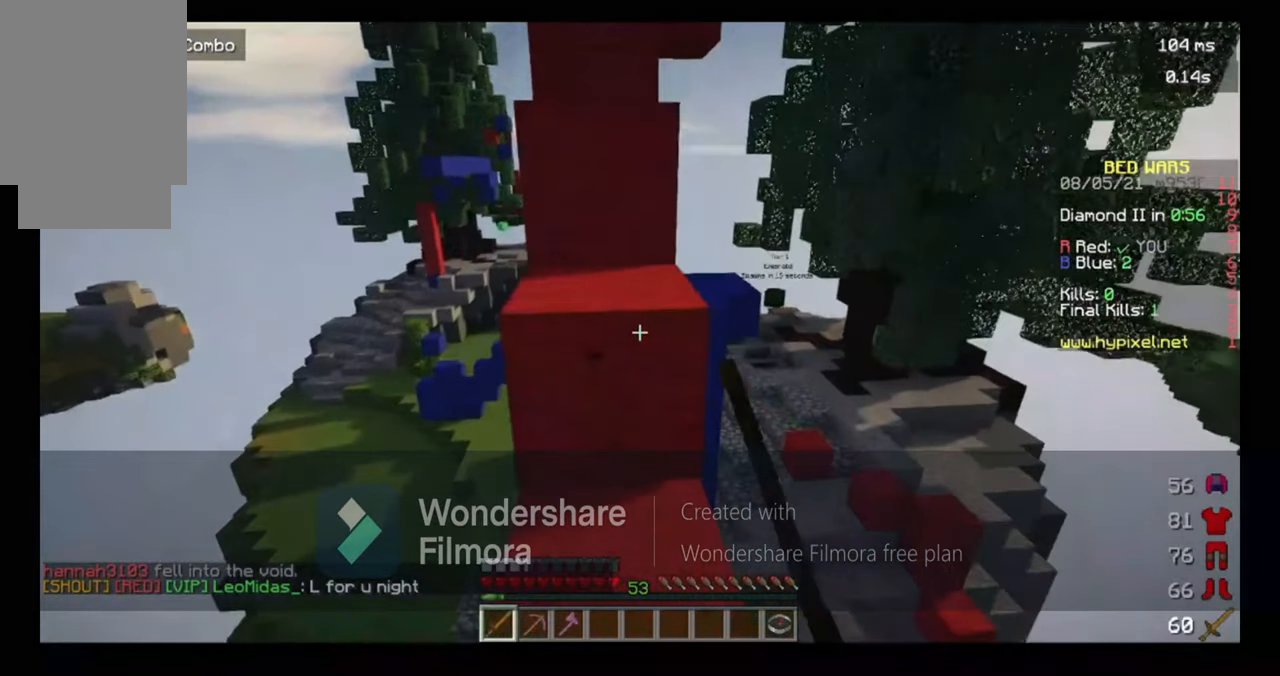
{"keys": ["space", "w"], "mouse": ["left"], "events": [[17, "w", "down"], [84, "mouse_left", "up"], [117, "mouse_left", "down"], [184, "space", "down"], [217, "mouse_left", "up"], [284, "mouse_left", "down"]]}
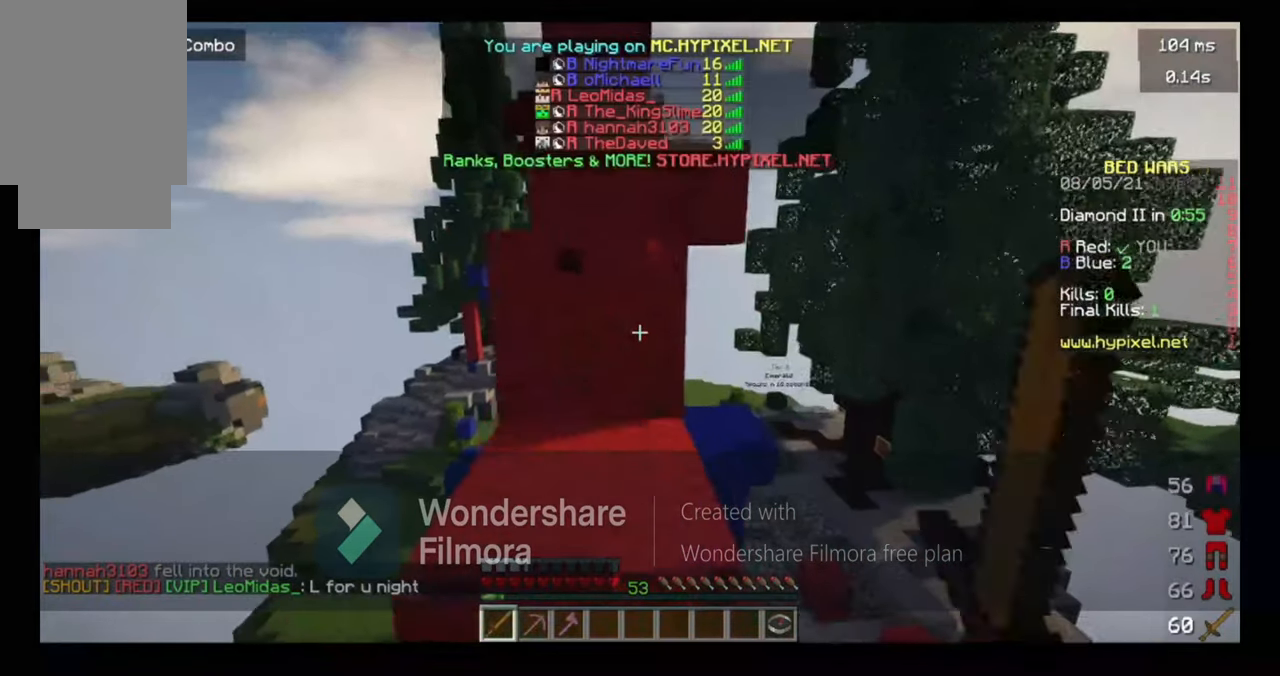
{"keys": ["space", "w"], "mouse": ["left"], "events": []}
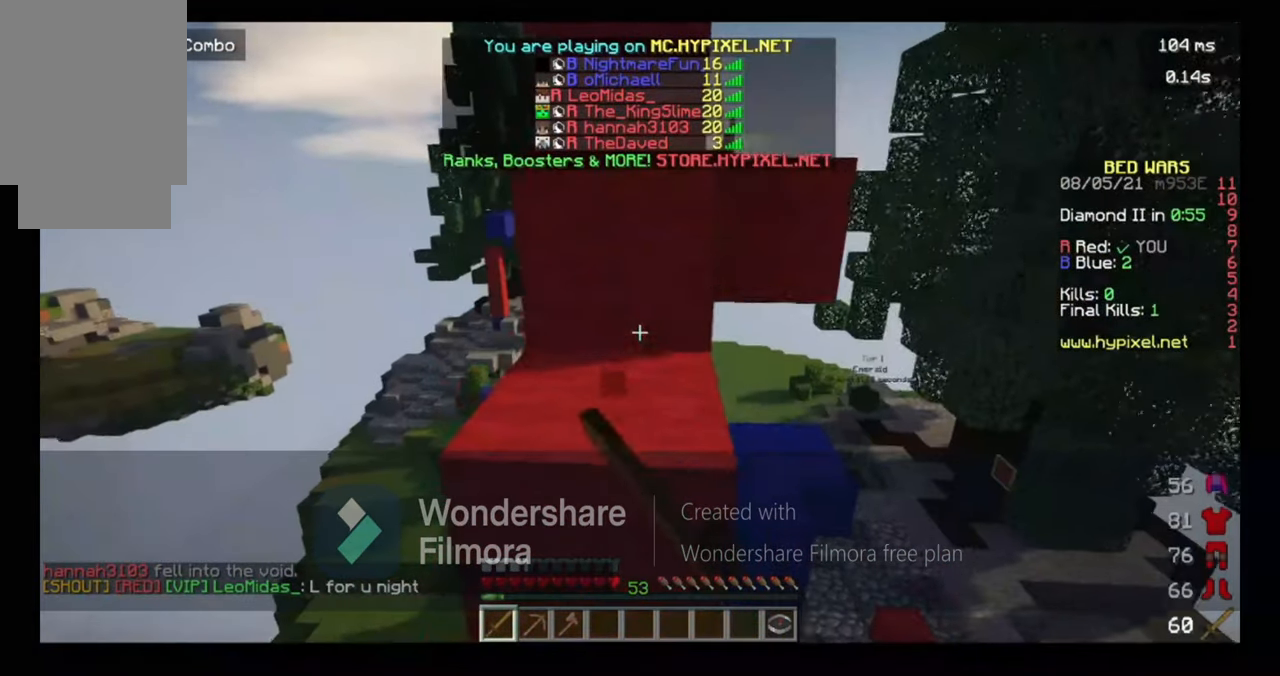
{"keys": ["space", "w"], "mouse": [], "events": [[417, "mouse_left", "up"]]}
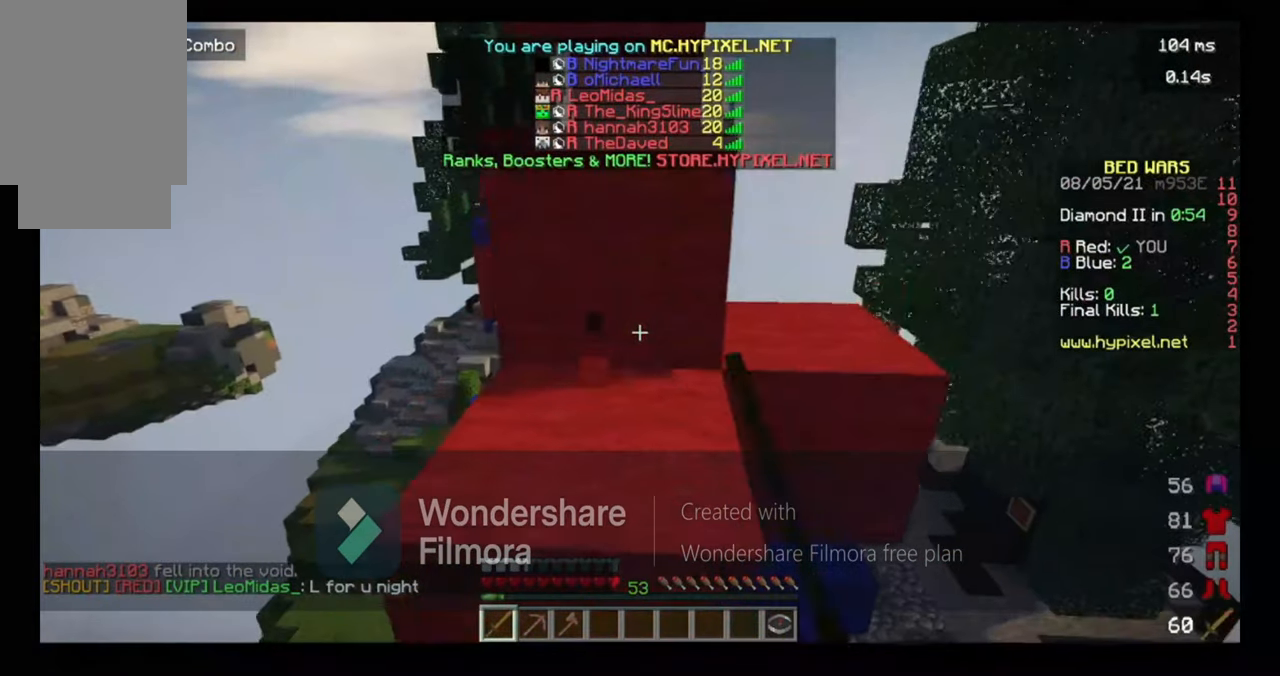
{"keys": ["space", "w"], "mouse": ["left"]}
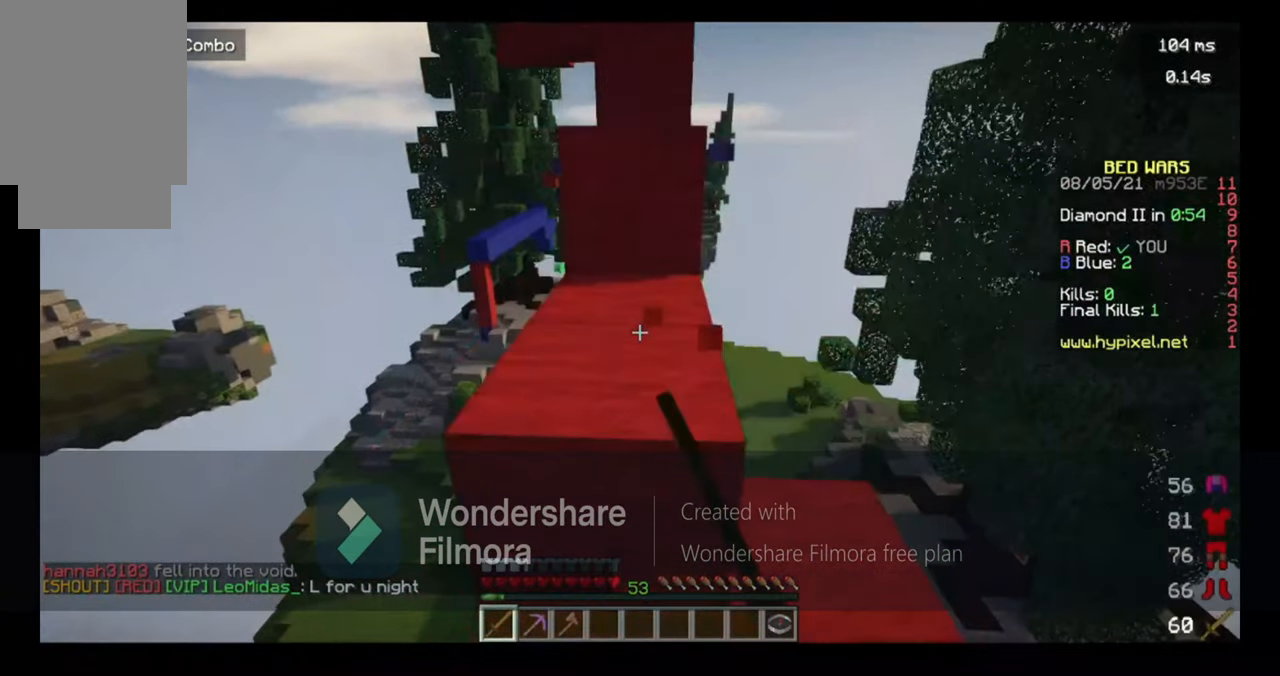
{"keys": ["space", "w"], "mouse": ["left"], "events": [[184, "mouse_left", "up"], [217, "mouse_left", "down"]]}
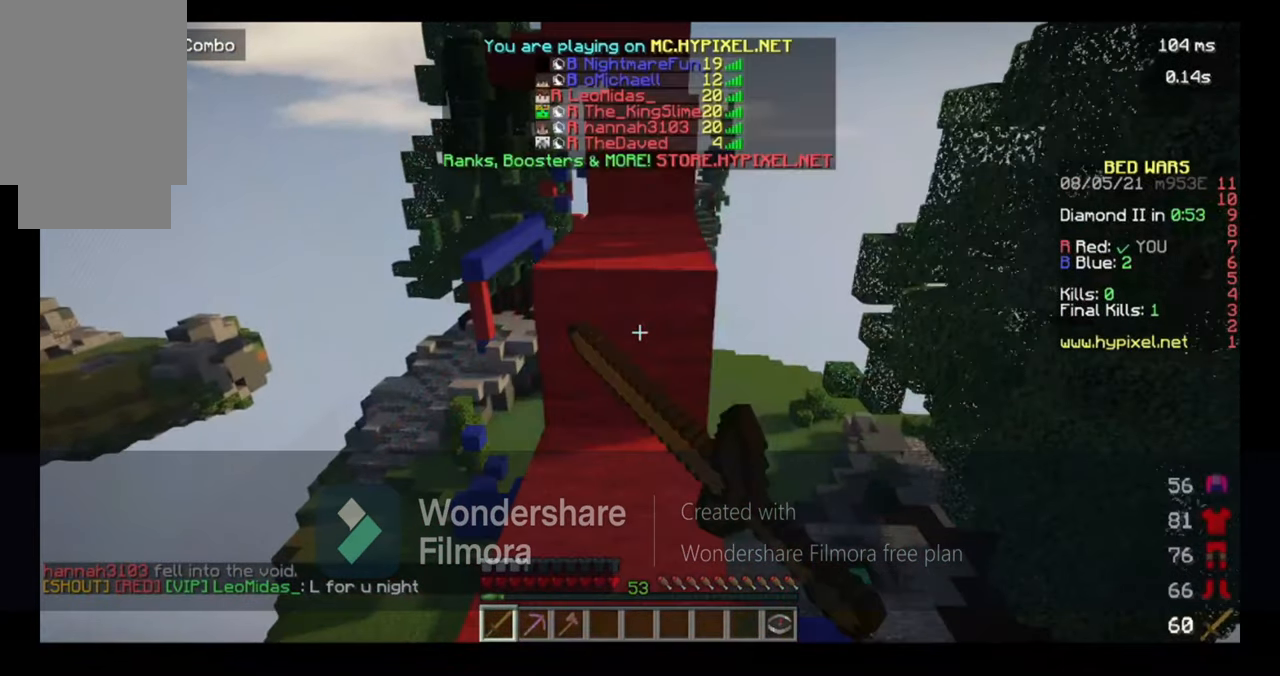
{"keys": ["space", "w"], "mouse": ["left"], "events": []}
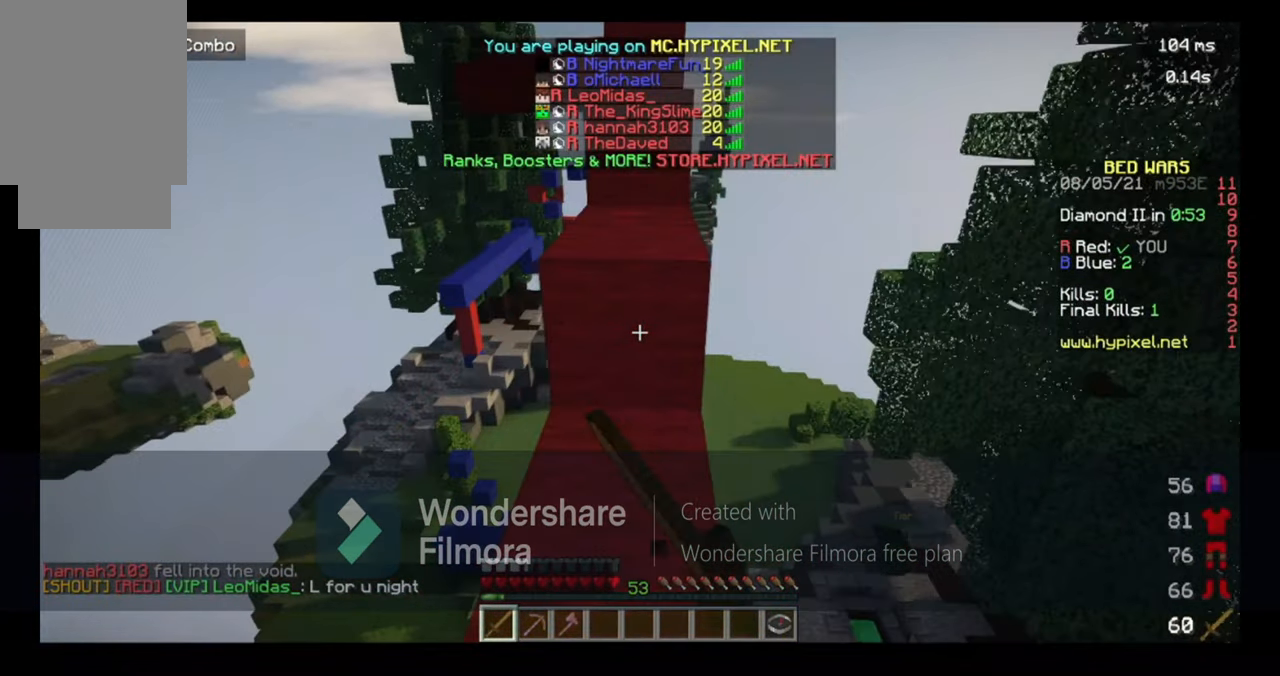
{"keys": ["space", "w"], "mouse": ["left"], "events": []}
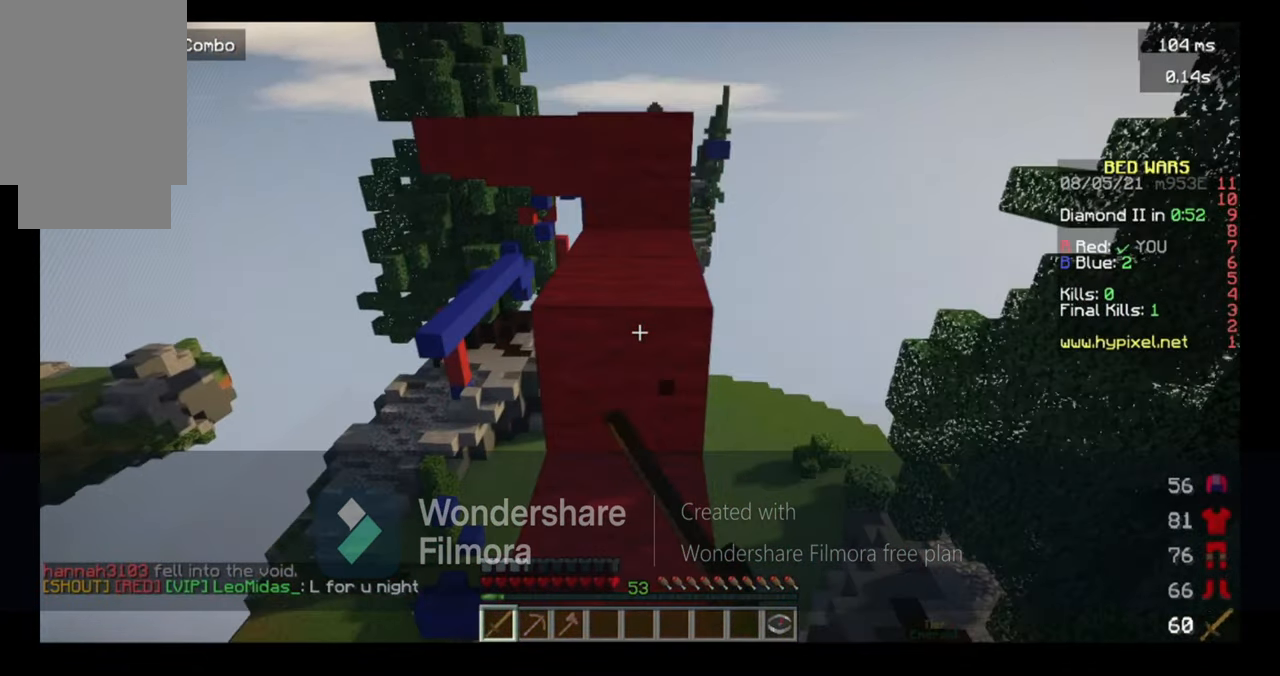
{"keys": ["space", "w"], "mouse": ["left"], "events": []}
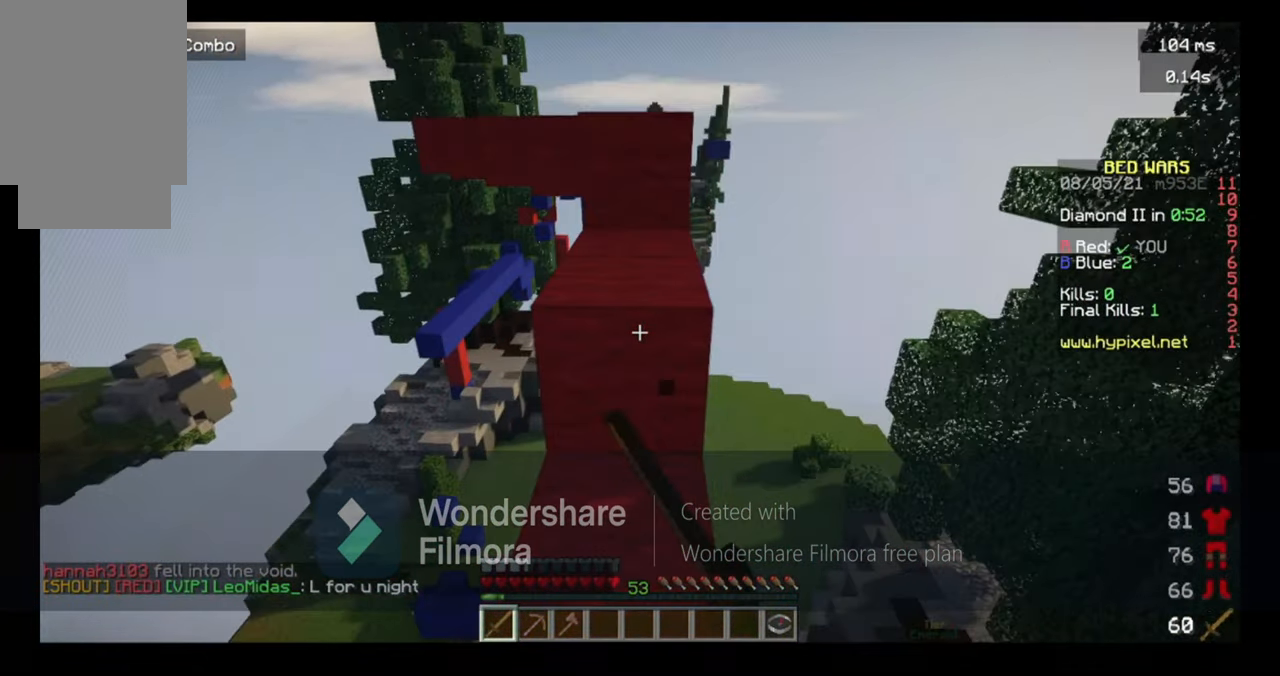
{"keys": ["space", "w"], "mouse": ["left"], "events": []}
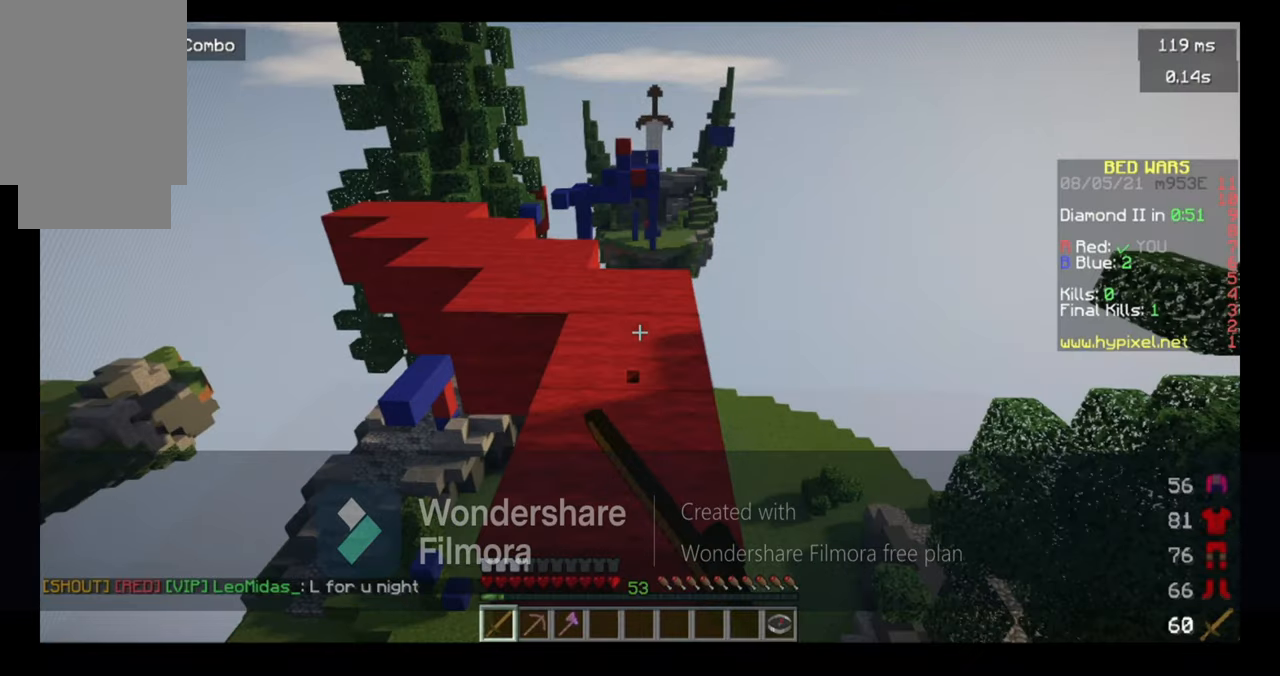
{"keys": ["a", "space", "w"], "mouse": [], "events": [[316, "mouse_left", "up"], [316, "space", "up"], [383, "space", "down"], [416, "a", "down"]]}
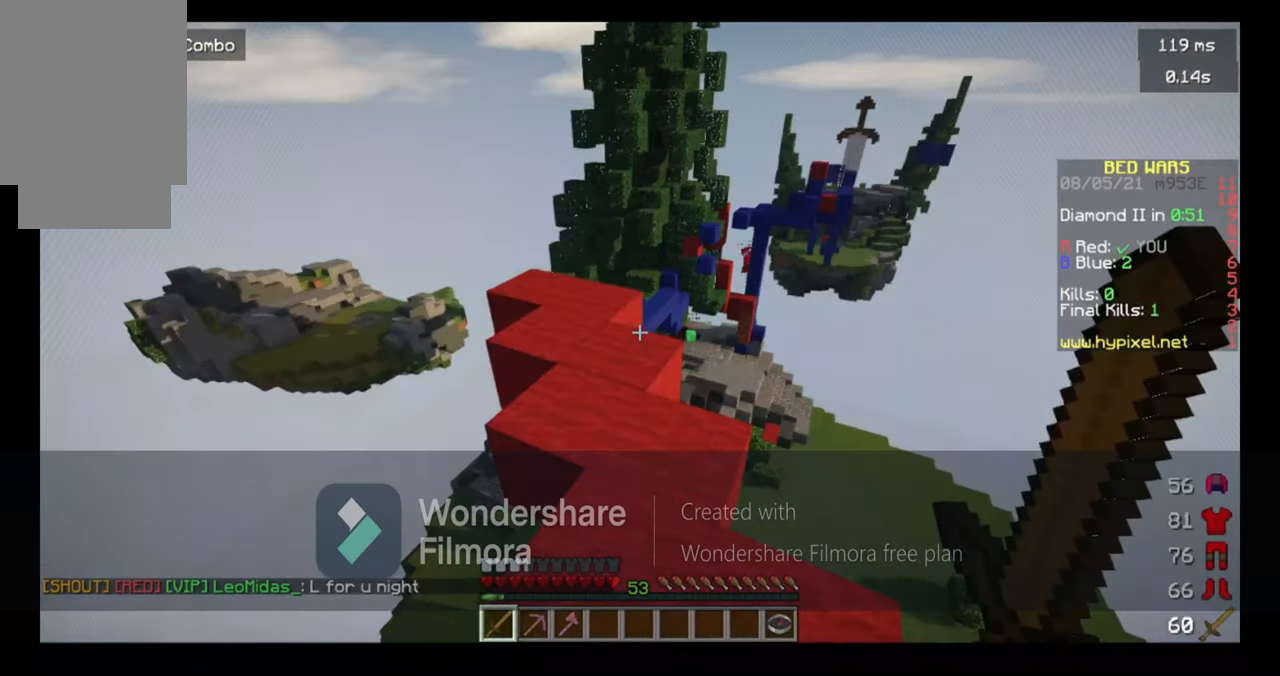
{"keys": ["a", "w"], "mouse": ["left"], "events": [[216, "mouse_left", "down"], [416, "a", "up"], [483, "a", "down"], [483, "space", "up"]]}
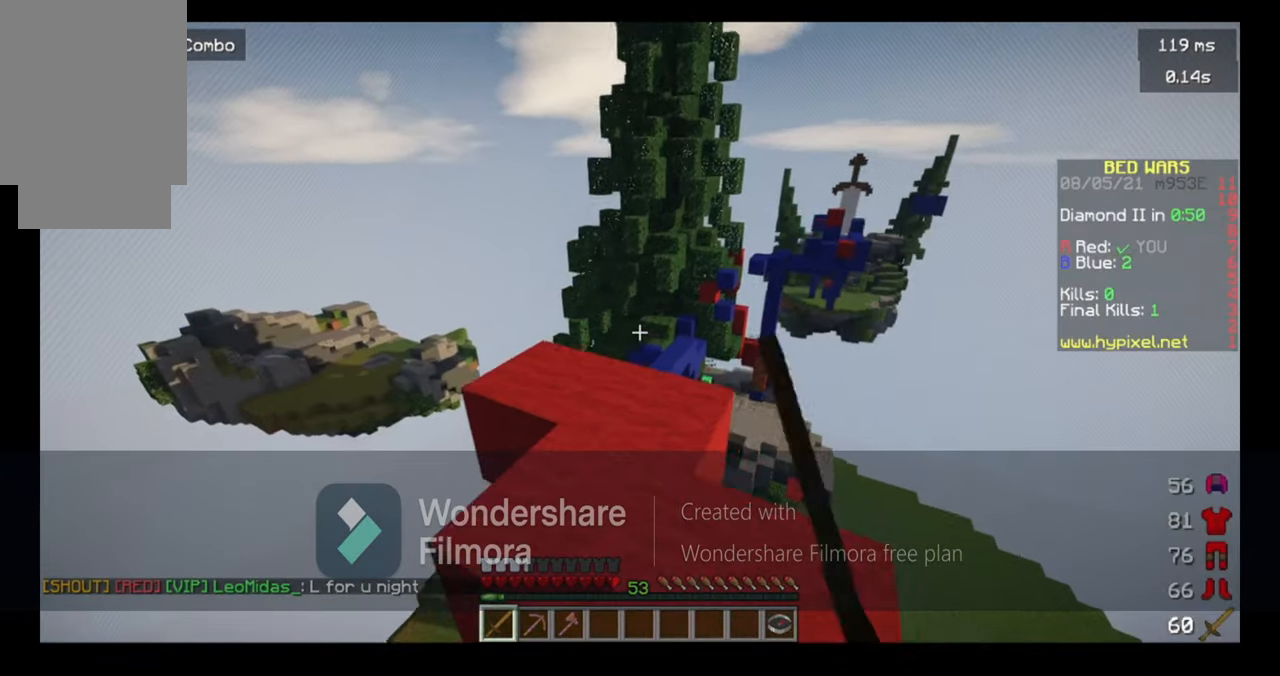
{"keys": ["w"], "mouse": ["left"], "events": [[116, "a", "up"], [116, "mouse_left", "up"], [183, "mouse_left", "down"], [283, "a", "down"], [416, "a", "up"], [416, "mouse_left", "up"], [483, "mouse_left", "down"]]}
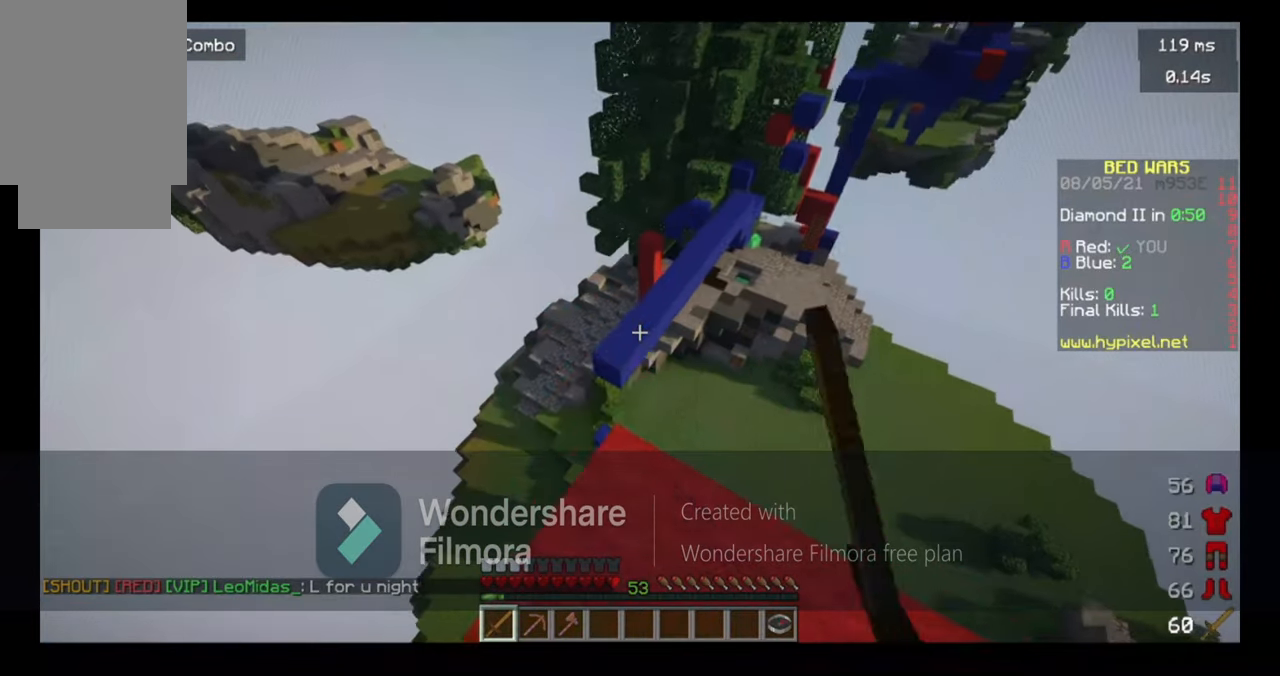
{"keys": ["space", "w"], "mouse": ["left"], "events": [[83, "space", "down"], [116, "mouse_left", "up"], [216, "a", "down"], [316, "mouse_left", "down"], [383, "a", "up"]]}
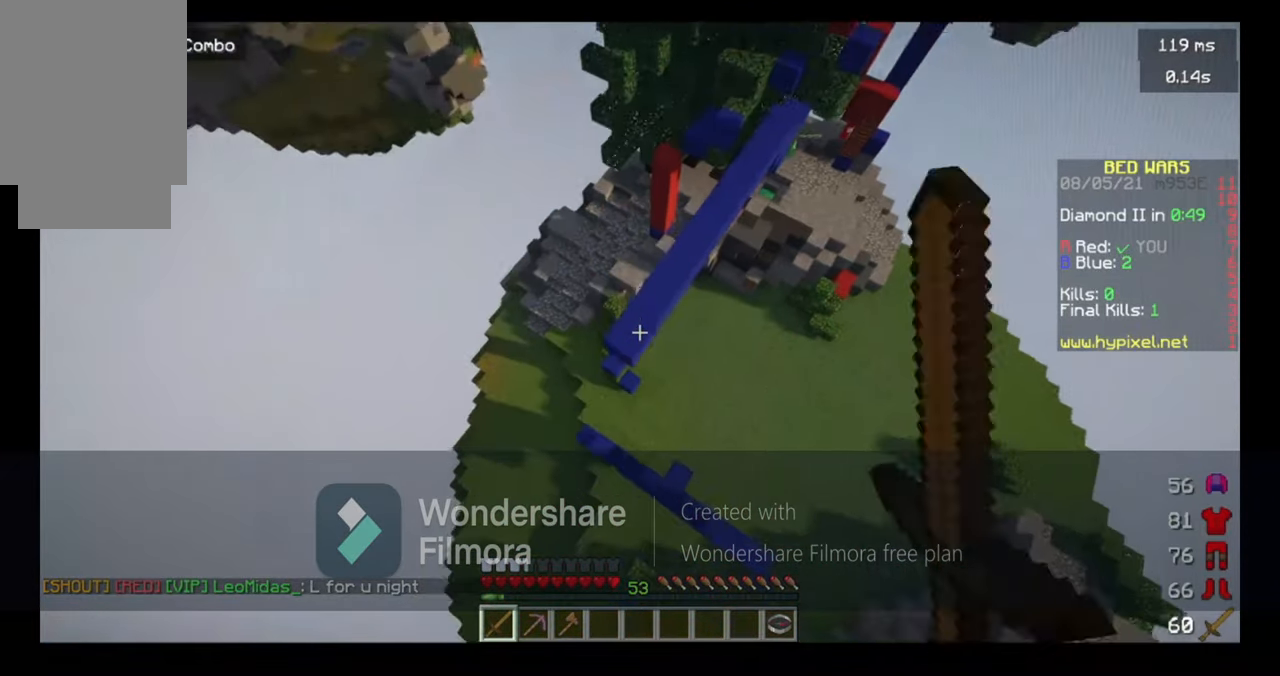
{"keys": ["w"], "mouse": [], "events": [[216, "mouse_left", "up"], [216, "space", "up"]]}
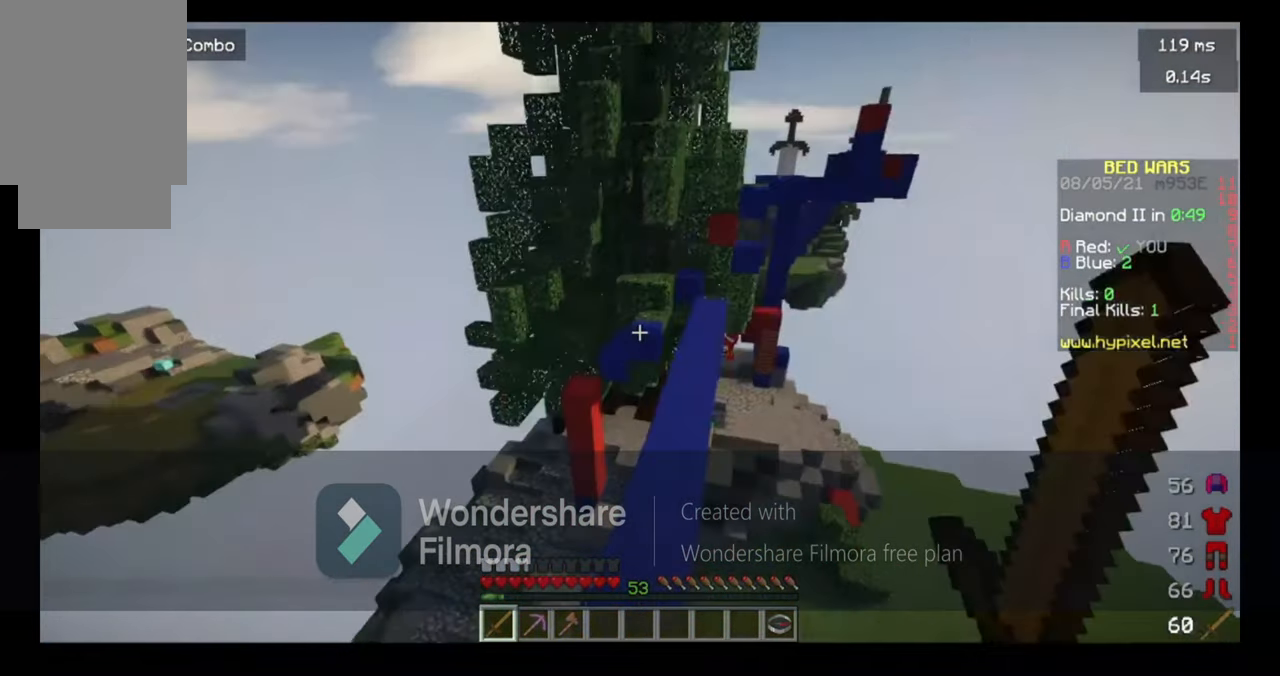
{"keys": ["d", "w"], "mouse": ["left"], "events": [[16, "mouse_left", "down"], [316, "d", "down"]]}
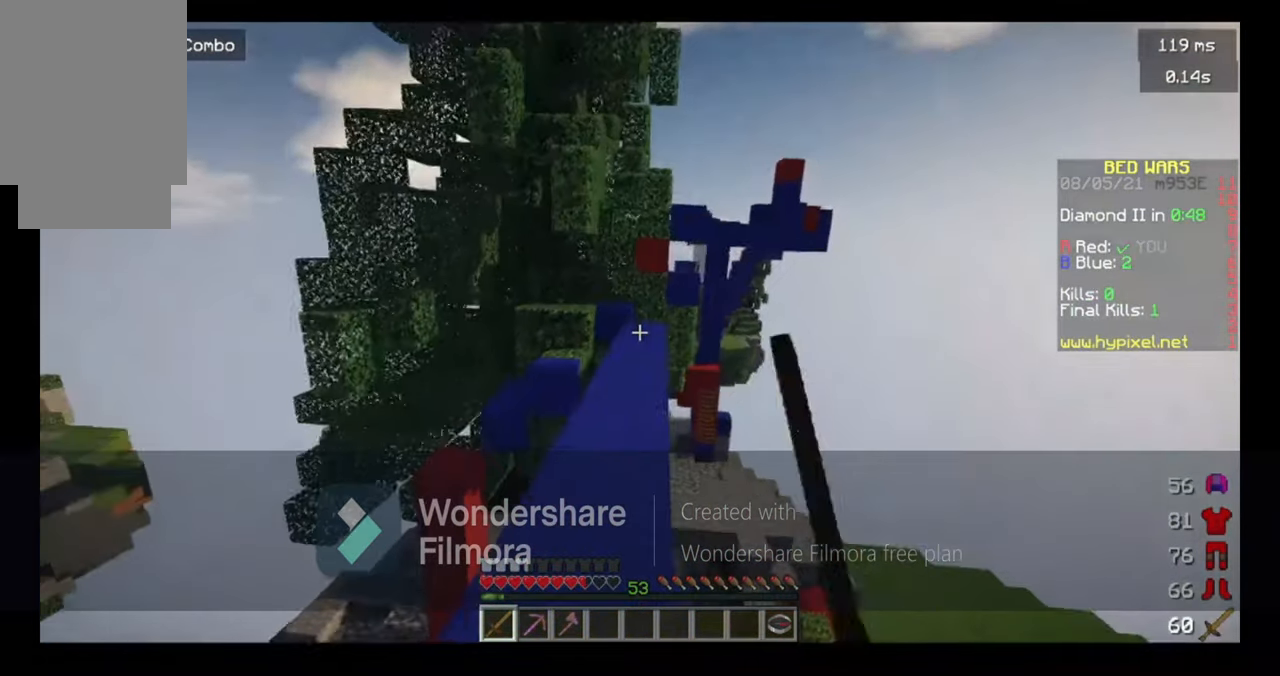
{"keys": ["space", "w"], "mouse": ["left"], "events": [[16, "d", "up"], [83, "mouse_left", "up"], [183, "mouse_left", "down"], [483, "space", "down"]]}
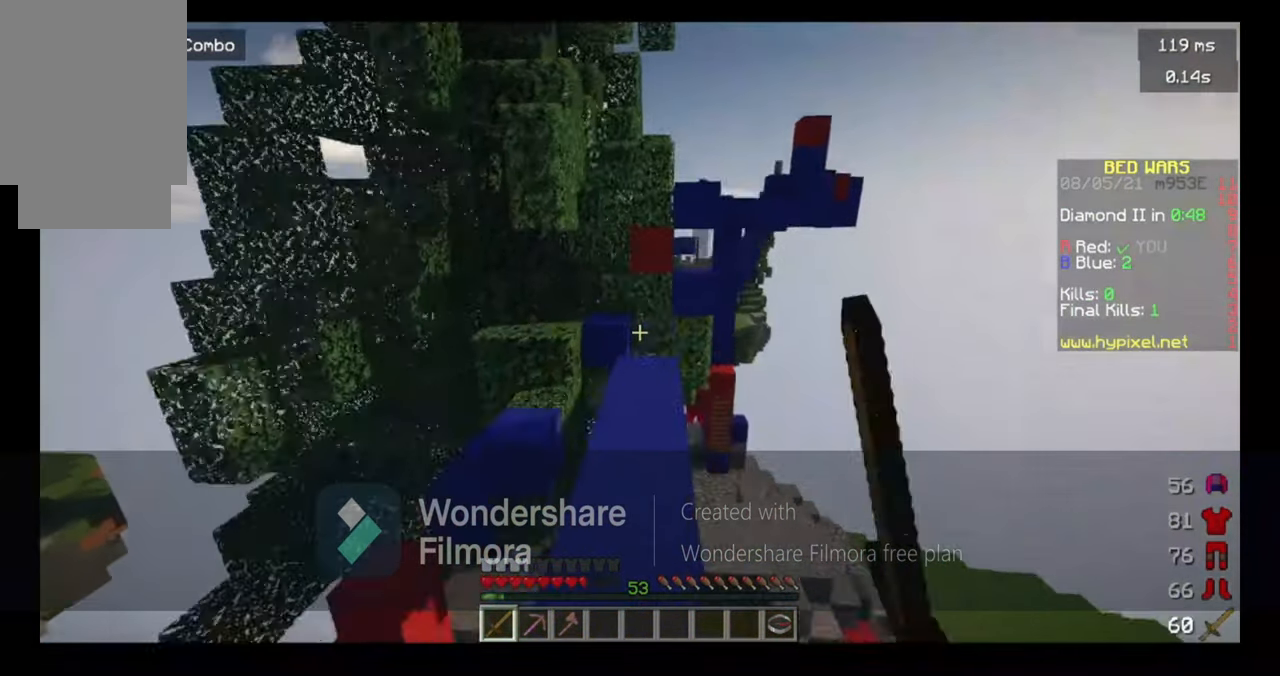
{"keys": ["w"], "mouse": [], "events": [[116, "space", "up"], [283, "d", "down"], [416, "d", "up"], [416, "mouse_left", "up"]]}
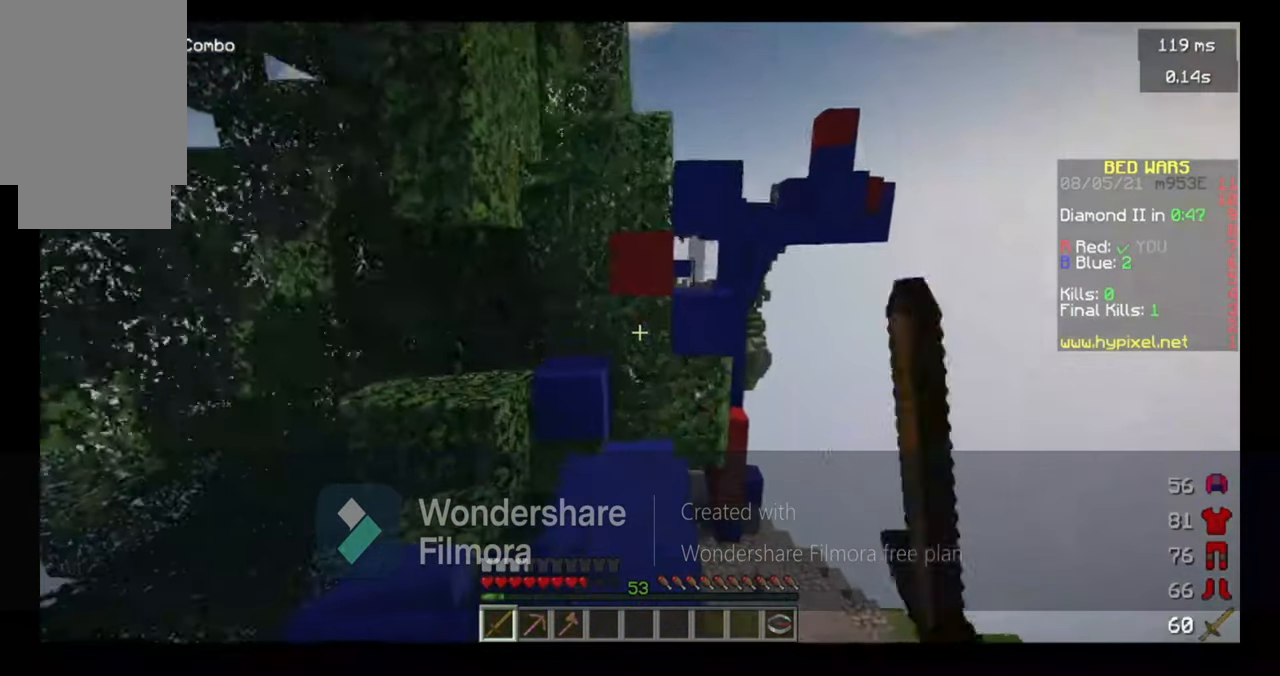
{"keys": ["a", "space", "w"], "mouse": ["left"], "events": [[16, "mouse_left", "down"], [416, "a", "down"], [483, "space", "down"]]}
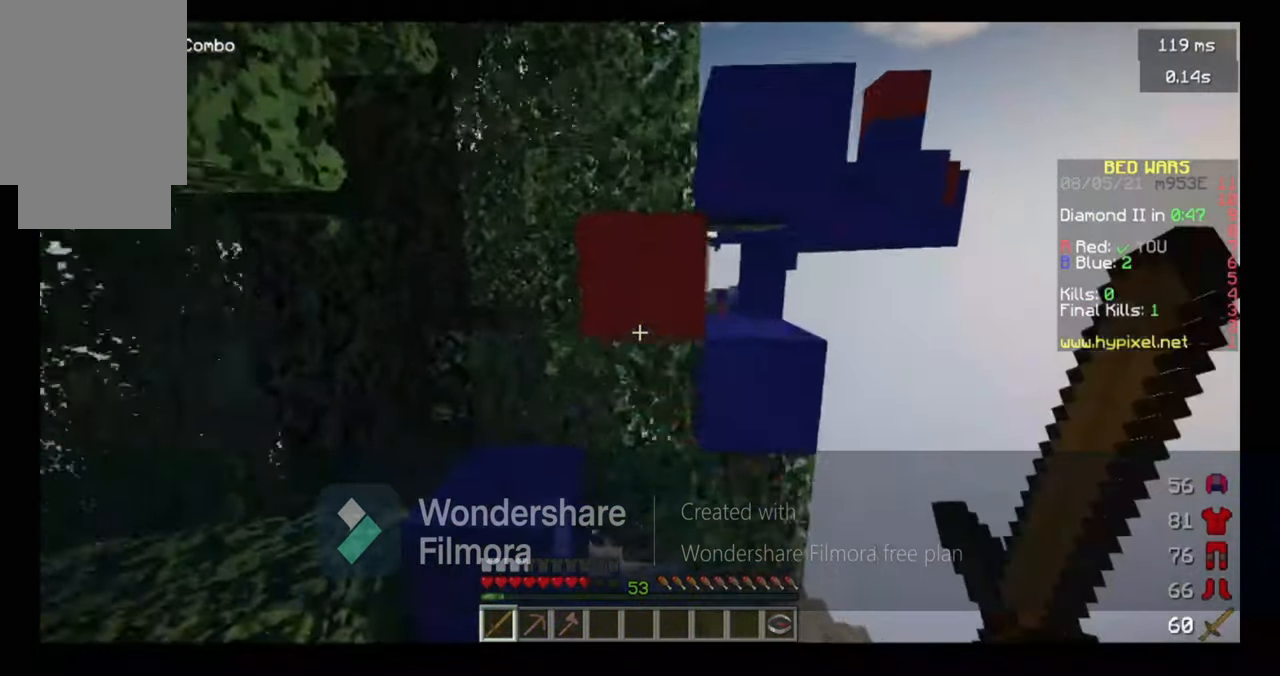
{"keys": ["a", "space", "w"], "mouse": [], "events": [[217, "mouse_left", "up"]]}
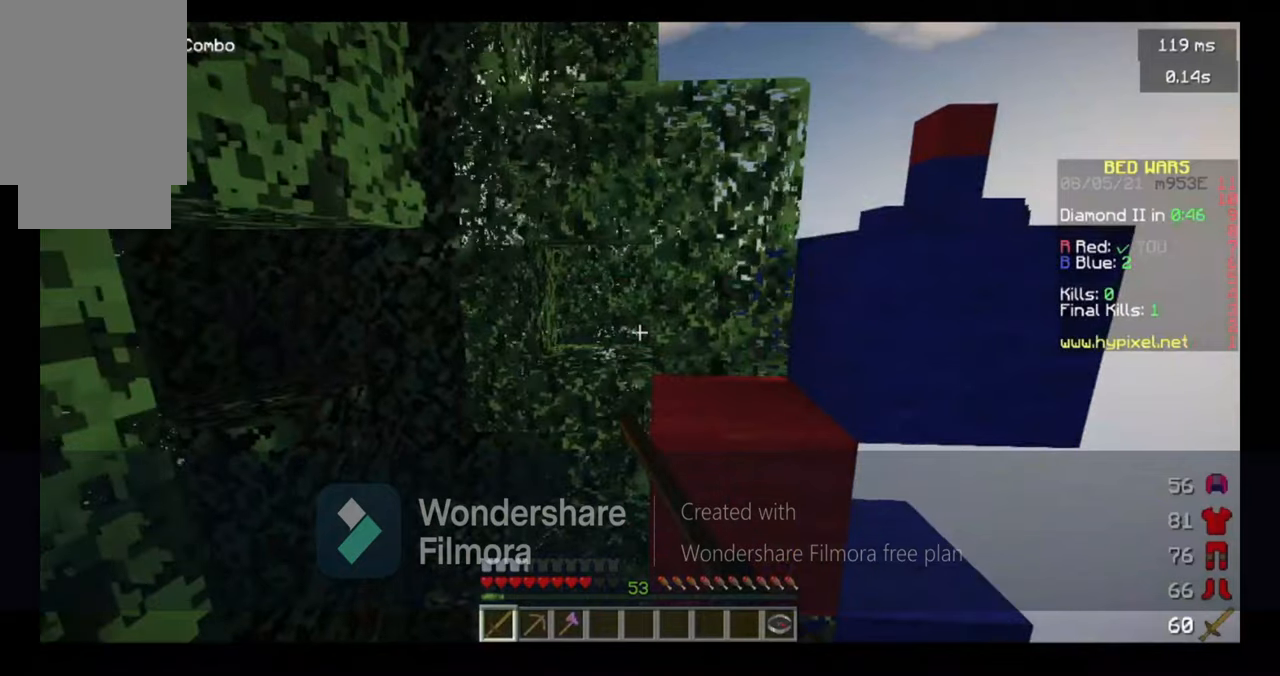
{"keys": ["space", "w"], "mouse": [], "events": [[317, "a", "up"]]}